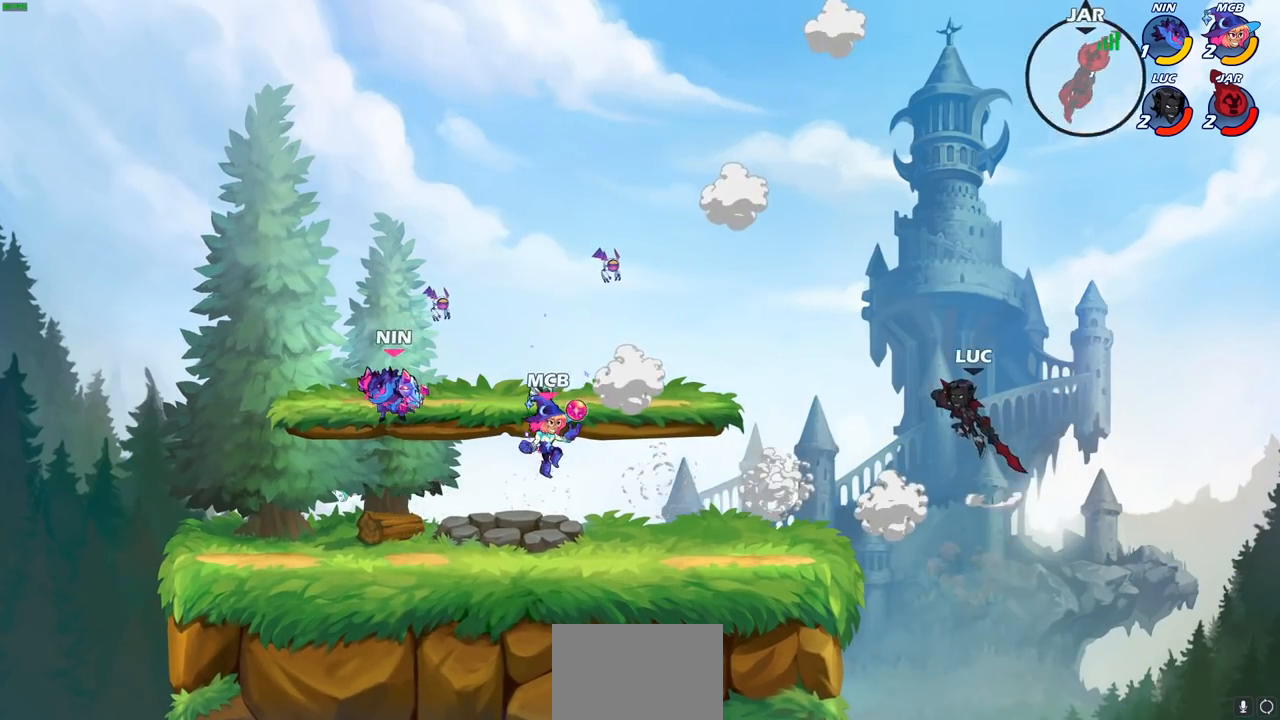
Gameplay with a controller (PlayStation layout); each line is a JSON object with the inputs held at the frame after it. "events" lists button and stick changes between this image and that frame as [ms after this image, input, new state], when the widget could be followed in between.
{"buttons": [], "left_stick": "center", "right_stick": "center", "events": [[117, "left_stick", "down-left"], [233, "R1", "down"], [300, "R1", "up"], [350, "left_stick", "center"]]}
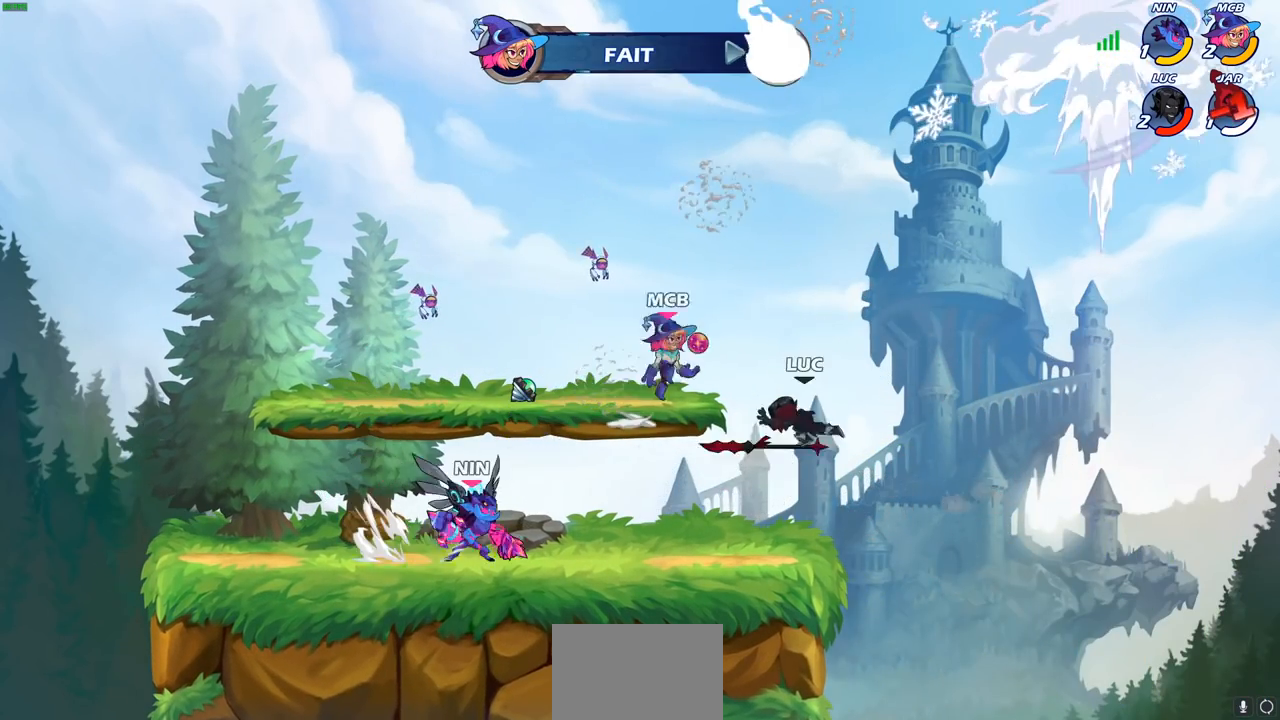
{"buttons": ["CROSS", "R2"], "left_stick": "left", "right_stick": "center", "events": [[233, "left_stick", "up-left"], [367, "R2", "down"], [383, "left_stick", "up"], [417, "CROSS", "down"], [483, "left_stick", "left"]]}
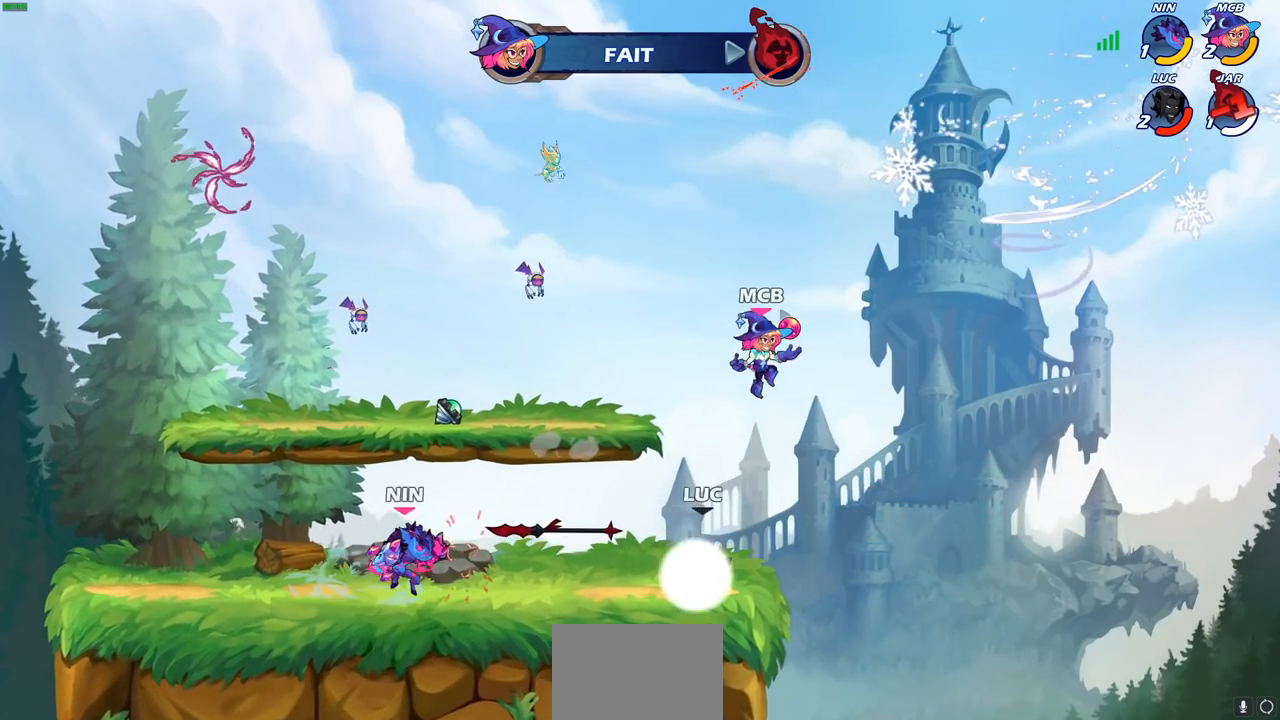
{"buttons": ["CROSS"], "left_stick": "left", "right_stick": "center", "events": [[17, "CROSS", "up"], [17, "R2", "up"], [133, "R1", "down"], [217, "CROSS", "down"], [283, "R1", "up"], [317, "CROSS", "up"], [417, "CROSS", "down"]]}
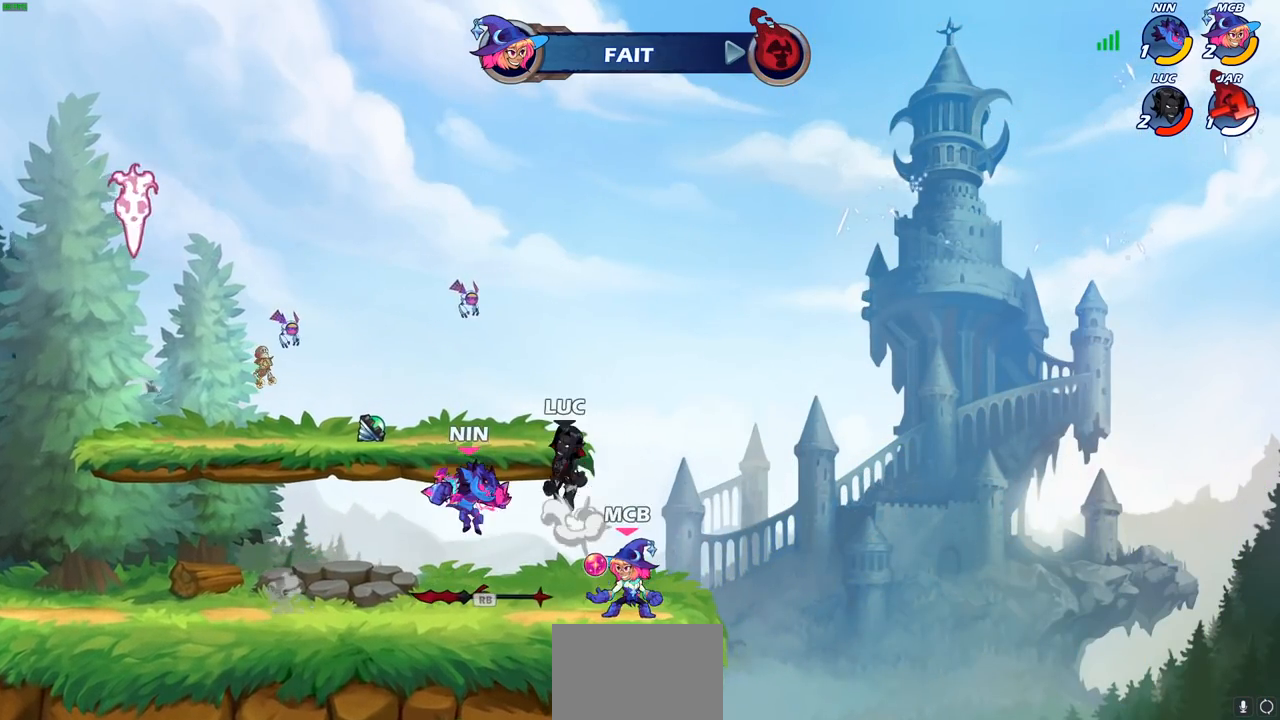
{"buttons": [], "left_stick": "right", "right_stick": "center", "events": [[50, "CROSS", "up"], [167, "R2", "down"], [383, "left_stick", "down"], [400, "R2", "up"], [500, "left_stick", "right"]]}
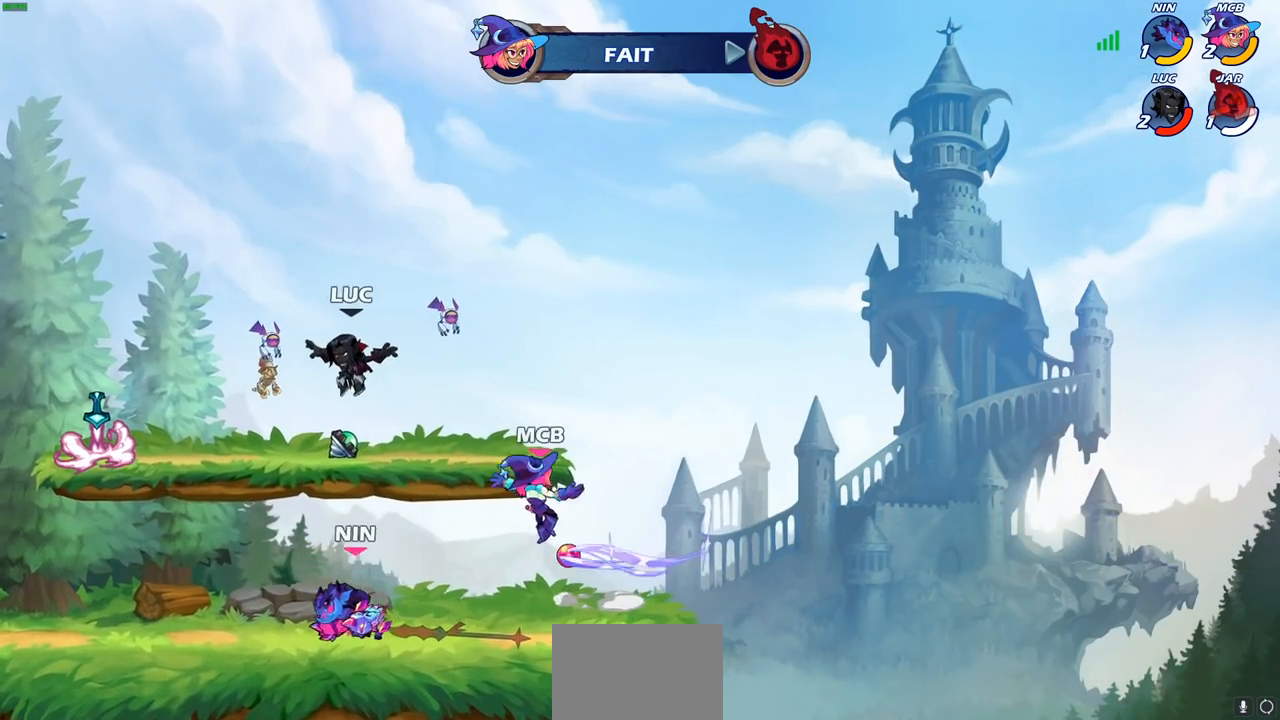
{"buttons": [], "left_stick": "down-left", "right_stick": "center", "events": [[67, "R1", "down"], [200, "R1", "up"], [367, "left_stick", "left"], [417, "CIRCLE", "down"], [450, "left_stick", "down-left"], [483, "CIRCLE", "up"]]}
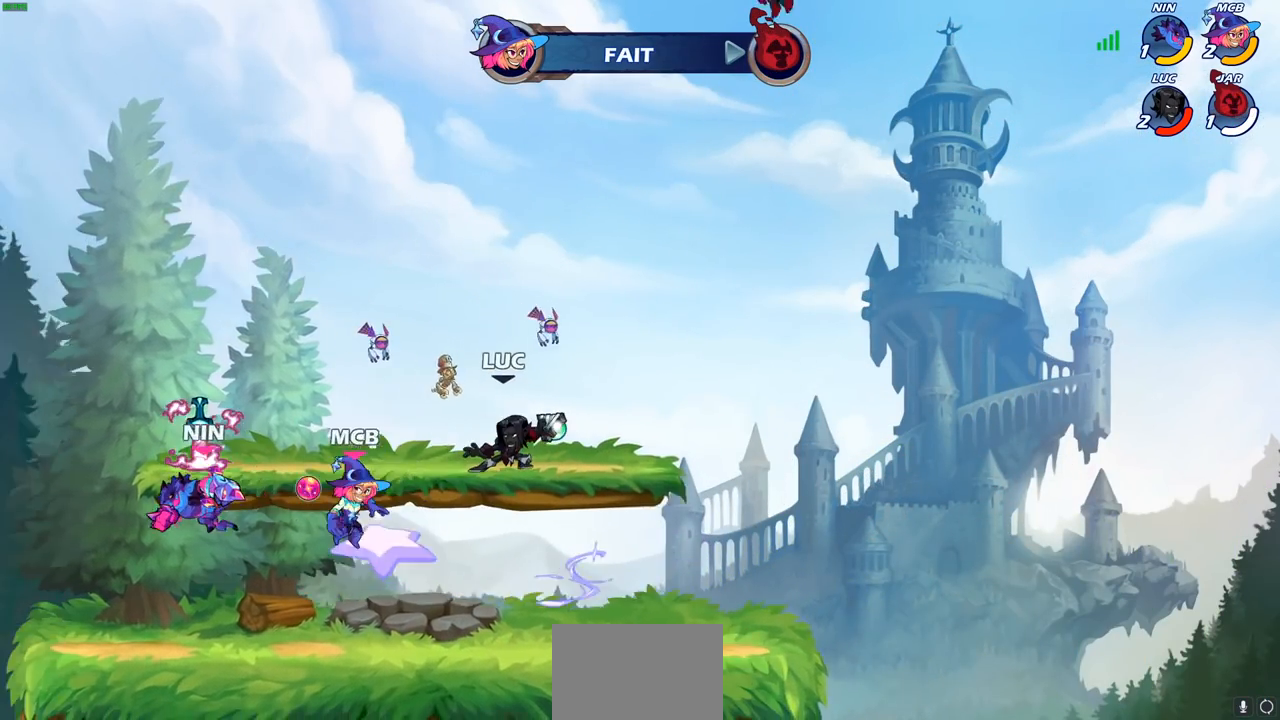
{"buttons": [], "left_stick": "left", "right_stick": "center", "events": [[67, "left_stick", "center"], [333, "left_stick", "left"]]}
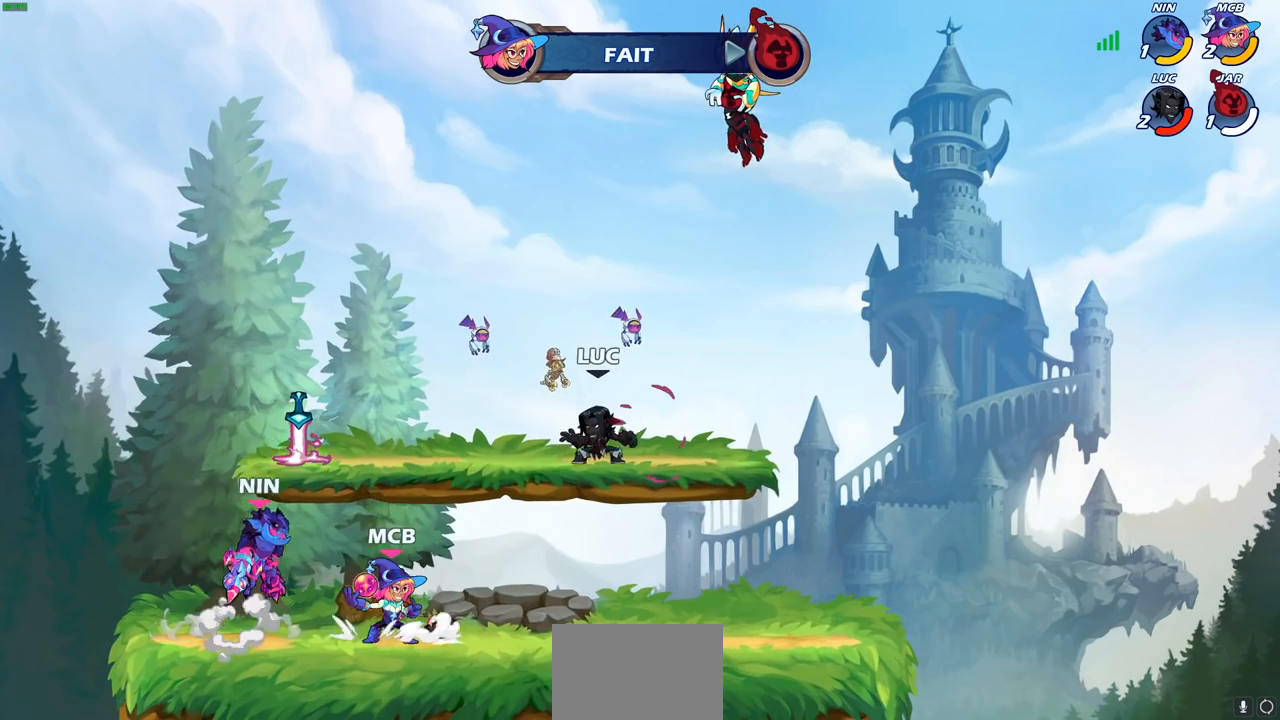
{"buttons": [], "left_stick": "down-left", "right_stick": "center", "events": [[17, "R2", "down"], [67, "CROSS", "down"], [217, "CROSS", "up"], [233, "R2", "up"], [267, "left_stick", "down-left"]]}
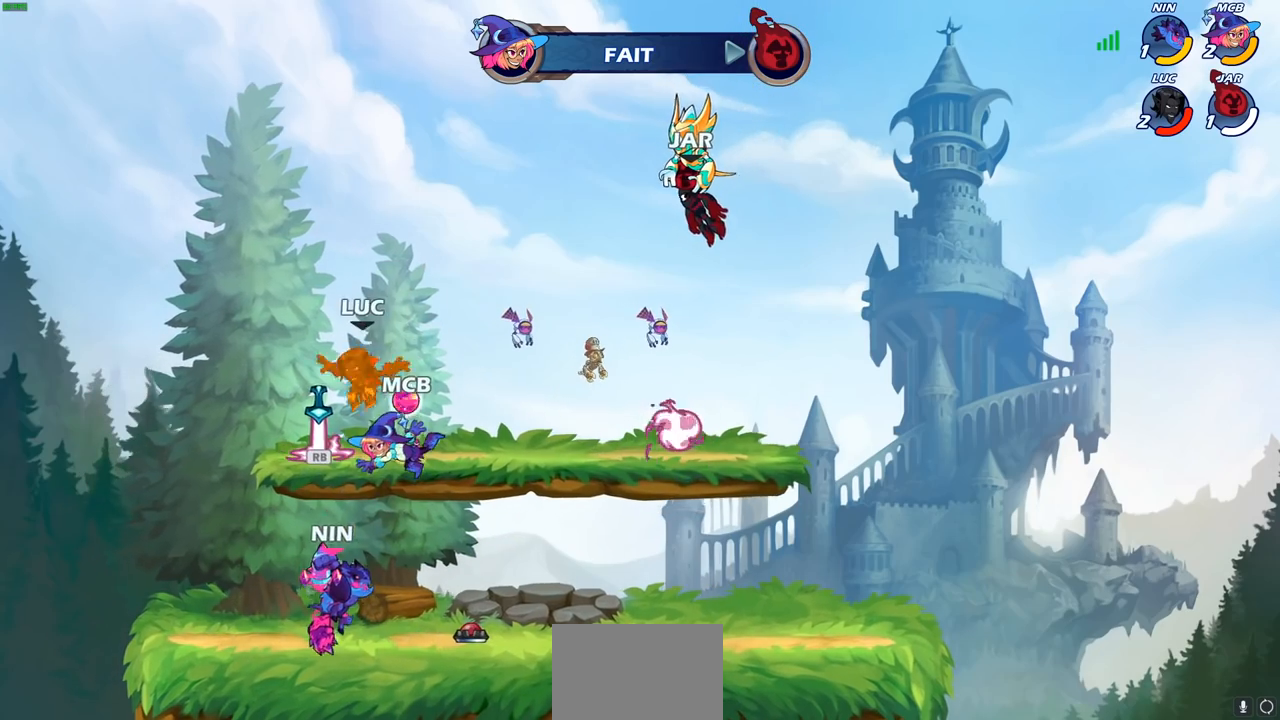
{"buttons": ["CROSS", "R2"], "left_stick": "up-left", "right_stick": "center", "events": [[33, "R1", "down"], [133, "R1", "up"], [367, "left_stick", "left"], [383, "CROSS", "down"], [450, "R2", "down"], [467, "left_stick", "up-left"]]}
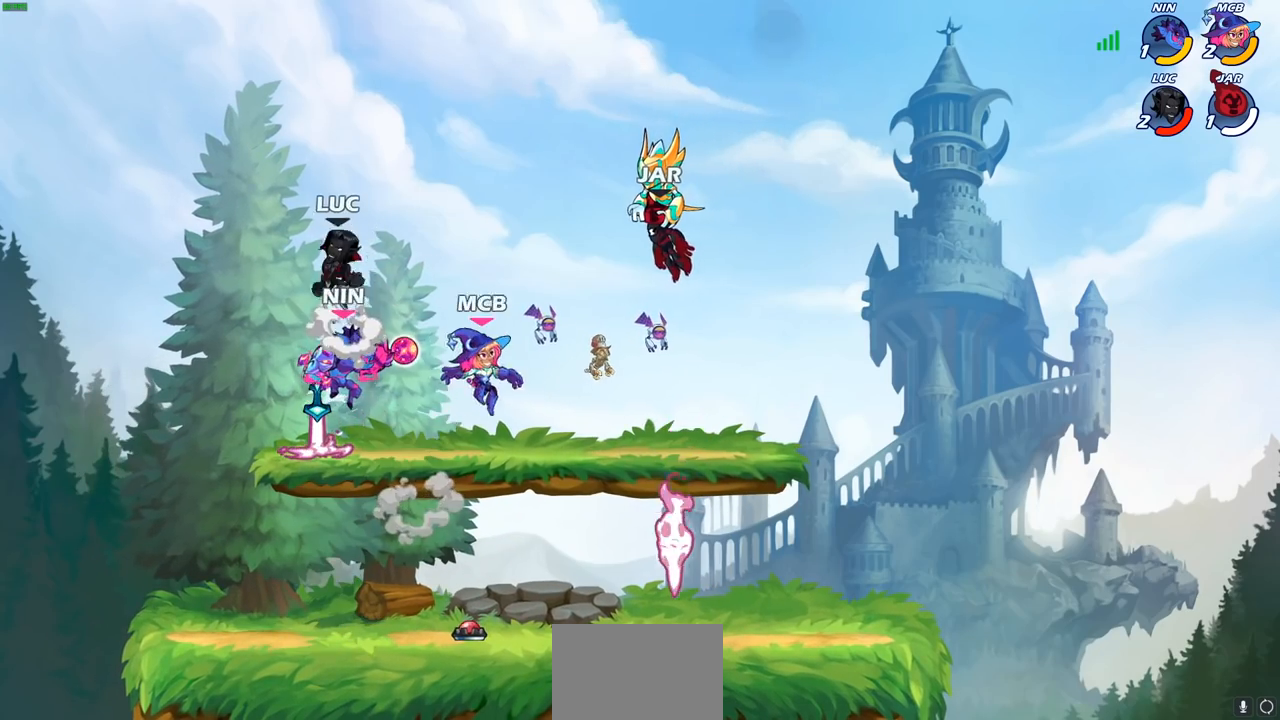
{"buttons": [], "left_stick": "down", "right_stick": "center", "events": [[17, "left_stick", "up"], [67, "CROSS", "up"], [167, "R2", "up"], [183, "left_stick", "down-right"], [350, "left_stick", "down"]]}
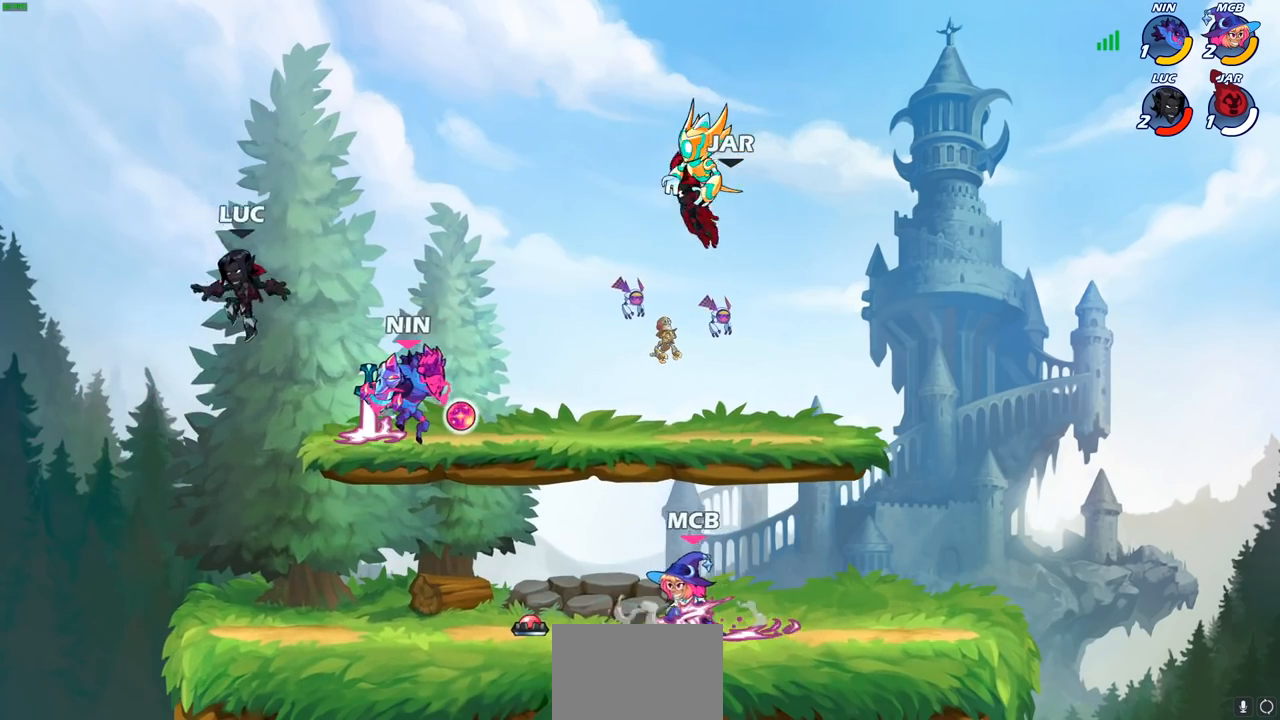
{"buttons": ["CROSS"], "left_stick": "right", "right_stick": "center", "events": [[67, "left_stick", "right"], [217, "left_stick", "down"], [367, "left_stick", "right"], [400, "CROSS", "down"]]}
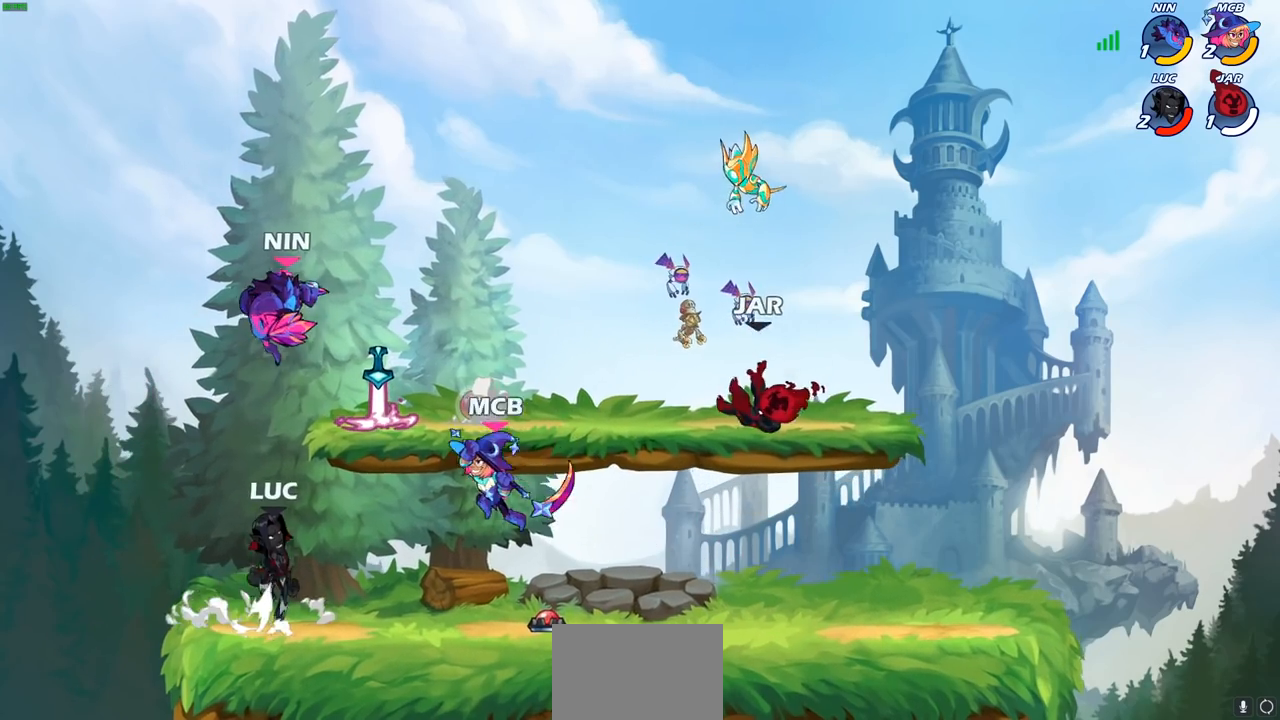
{"buttons": ["R2"], "left_stick": "down-left", "right_stick": "center", "events": [[33, "CROSS", "up"], [67, "left_stick", "up"], [167, "CROSS", "down"], [183, "left_stick", "left"], [217, "R1", "down"], [283, "left_stick", "down-left"], [300, "CROSS", "up"], [333, "R1", "up"], [383, "R2", "down"]]}
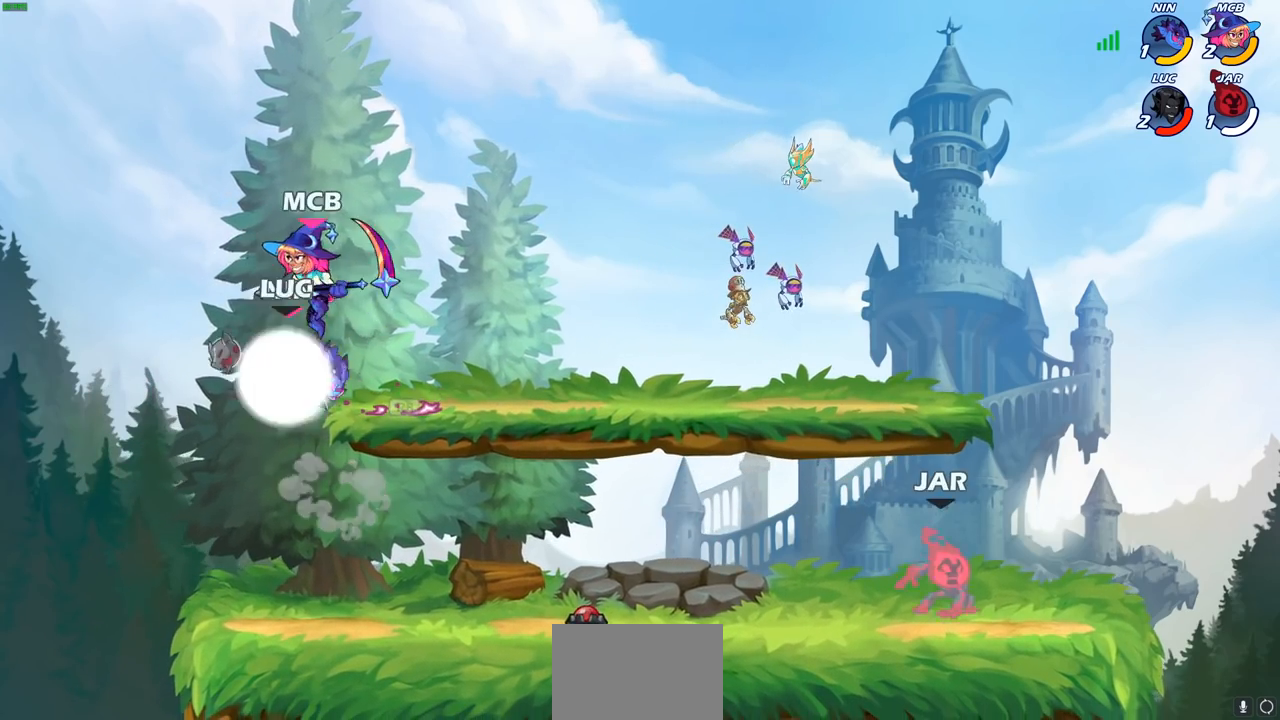
{"buttons": [], "left_stick": "center", "right_stick": "center", "events": [[67, "left_stick", "down-right"], [200, "R2", "up"], [200, "left_stick", "up-right"], [267, "CIRCLE", "down"], [267, "left_stick", "center"], [350, "CIRCLE", "up"]]}
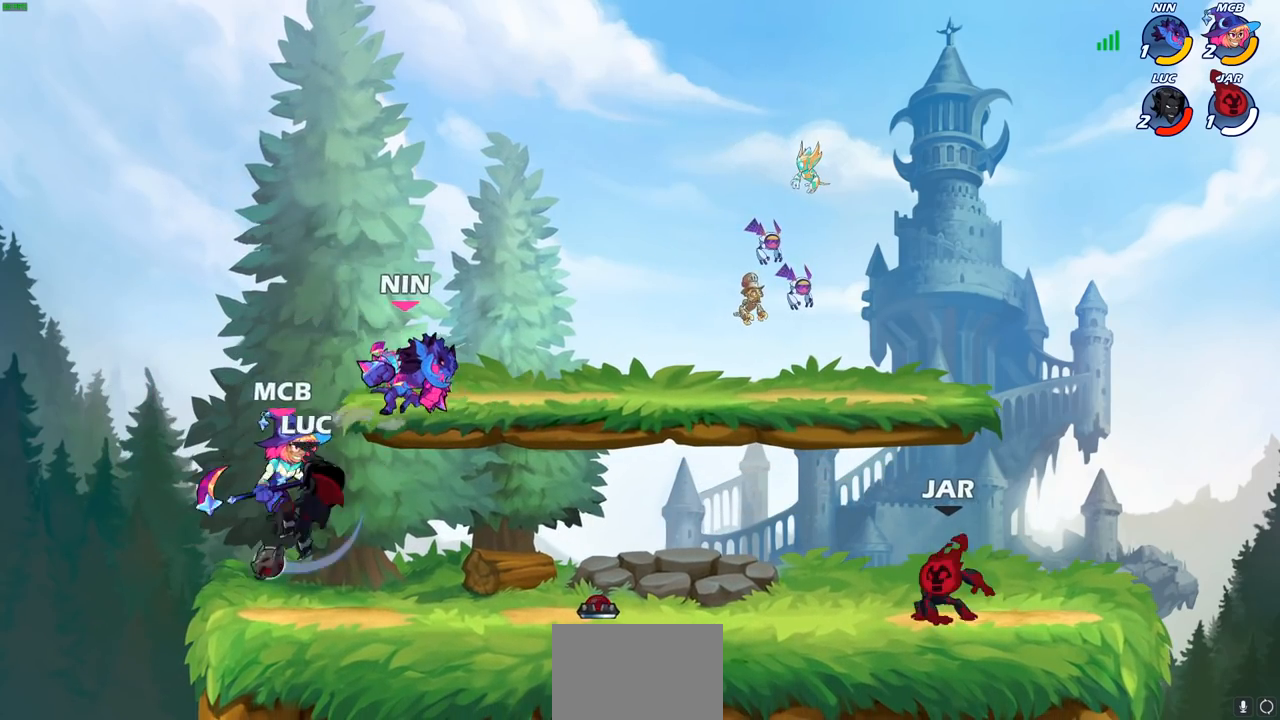
{"buttons": [], "left_stick": "left", "right_stick": "center", "events": [[300, "left_stick", "left"]]}
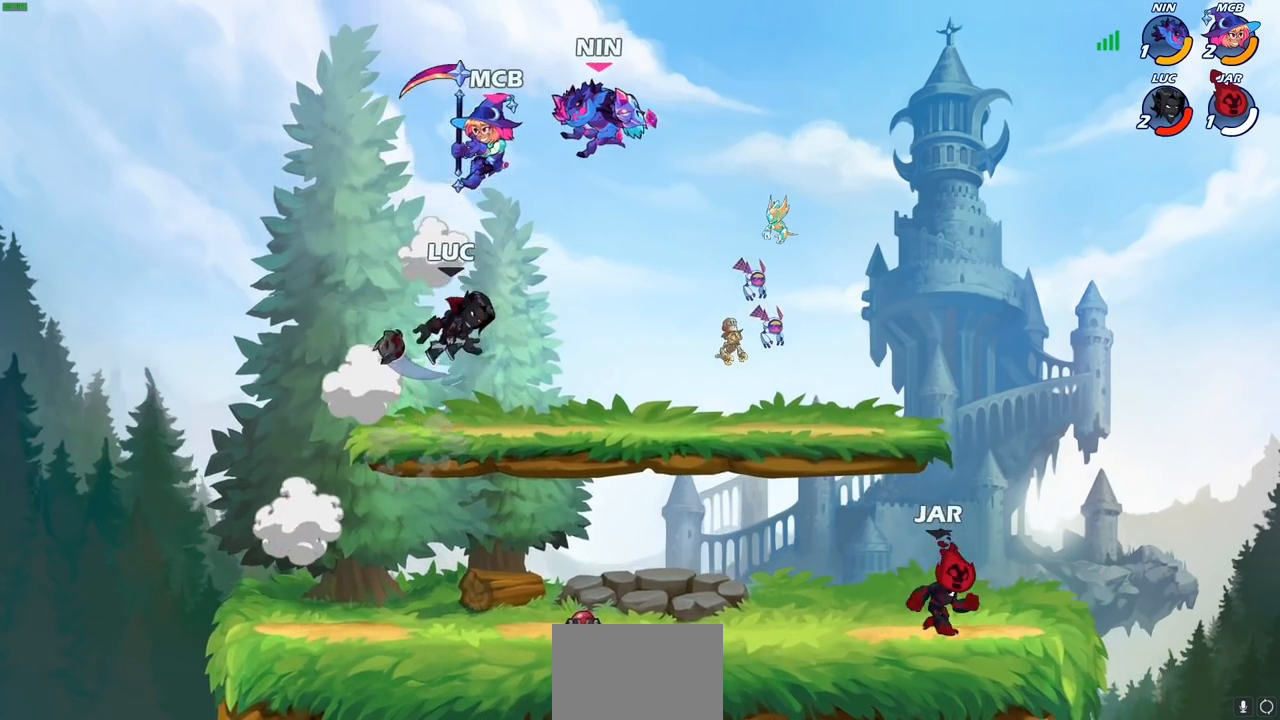
{"buttons": [], "left_stick": "center", "right_stick": "center", "events": [[67, "left_stick", "down-left"], [250, "left_stick", "right"], [417, "CIRCLE", "down"], [417, "left_stick", "center"], [467, "CIRCLE", "up"]]}
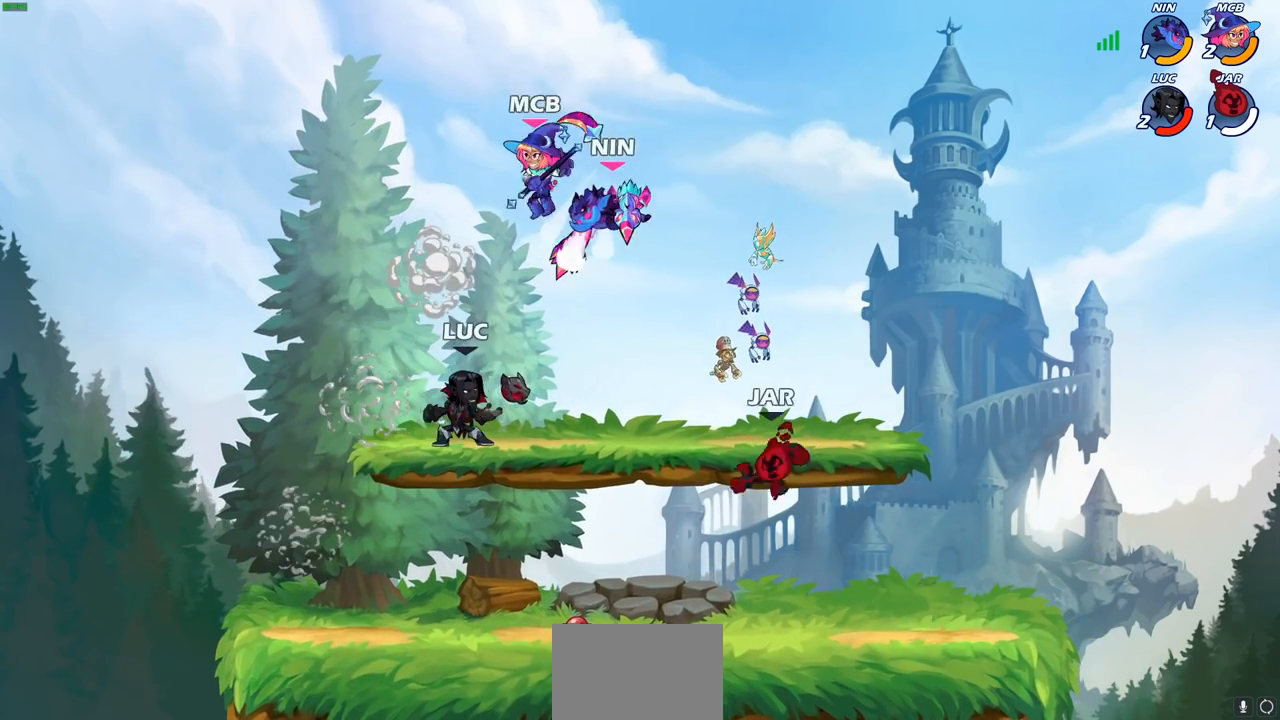
{"buttons": [], "left_stick": "center", "right_stick": "center", "events": []}
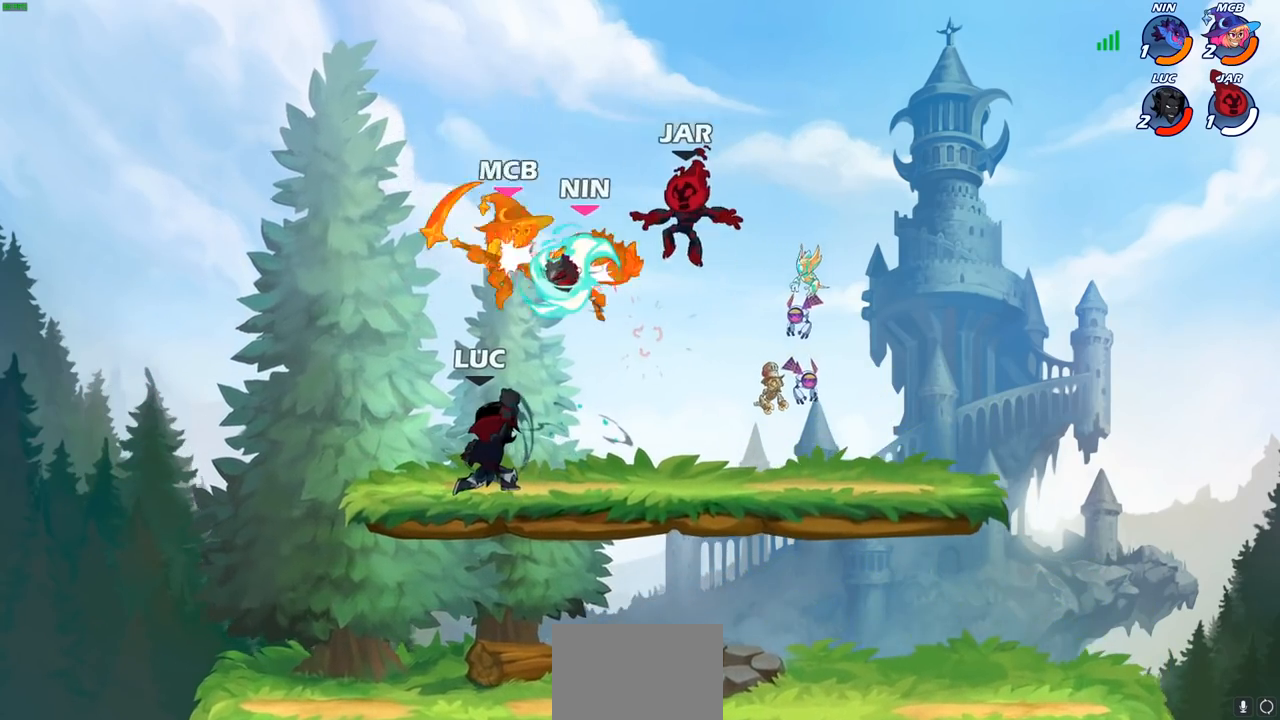
{"buttons": ["CROSS"], "left_stick": "right", "right_stick": "center", "events": [[450, "CROSS", "down"], [467, "left_stick", "right"]]}
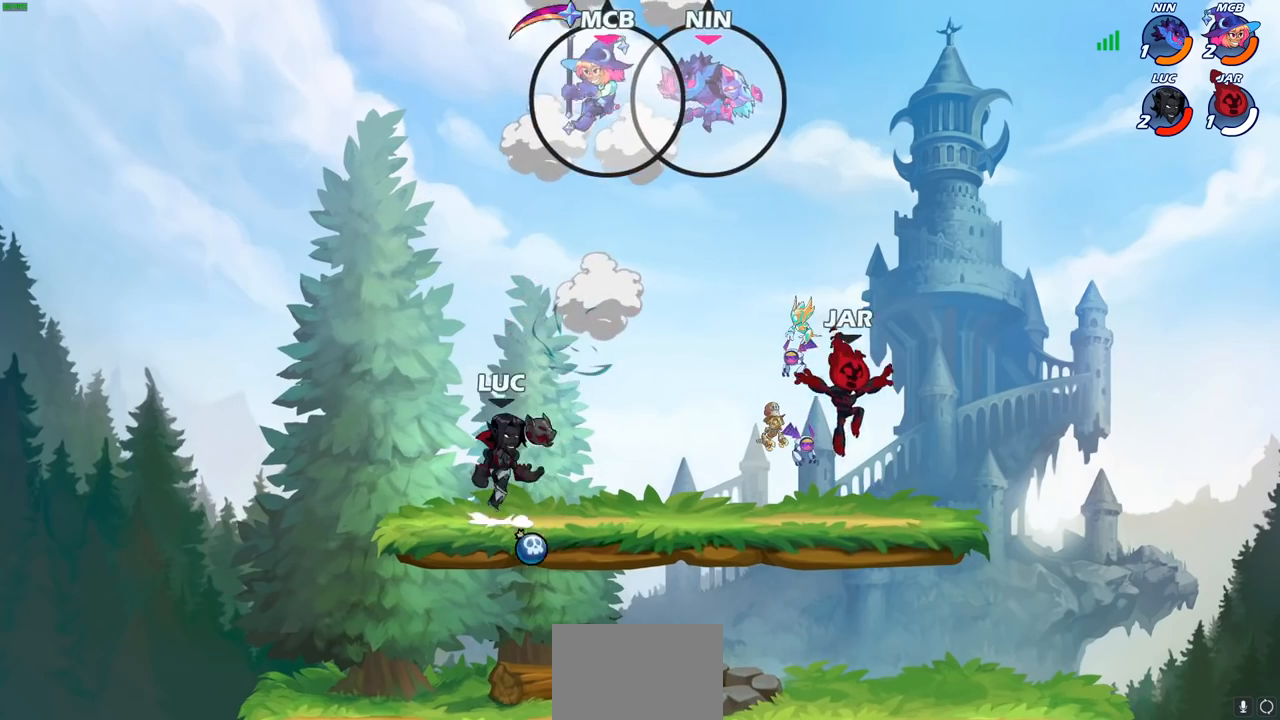
{"buttons": [], "left_stick": "left", "right_stick": "center", "events": [[67, "CROSS", "up"], [150, "CROSS", "down"], [167, "left_stick", "up-right"], [250, "CIRCLE", "down"], [267, "CROSS", "up"], [300, "left_stick", "up-left"], [350, "left_stick", "left"], [367, "CIRCLE", "up"]]}
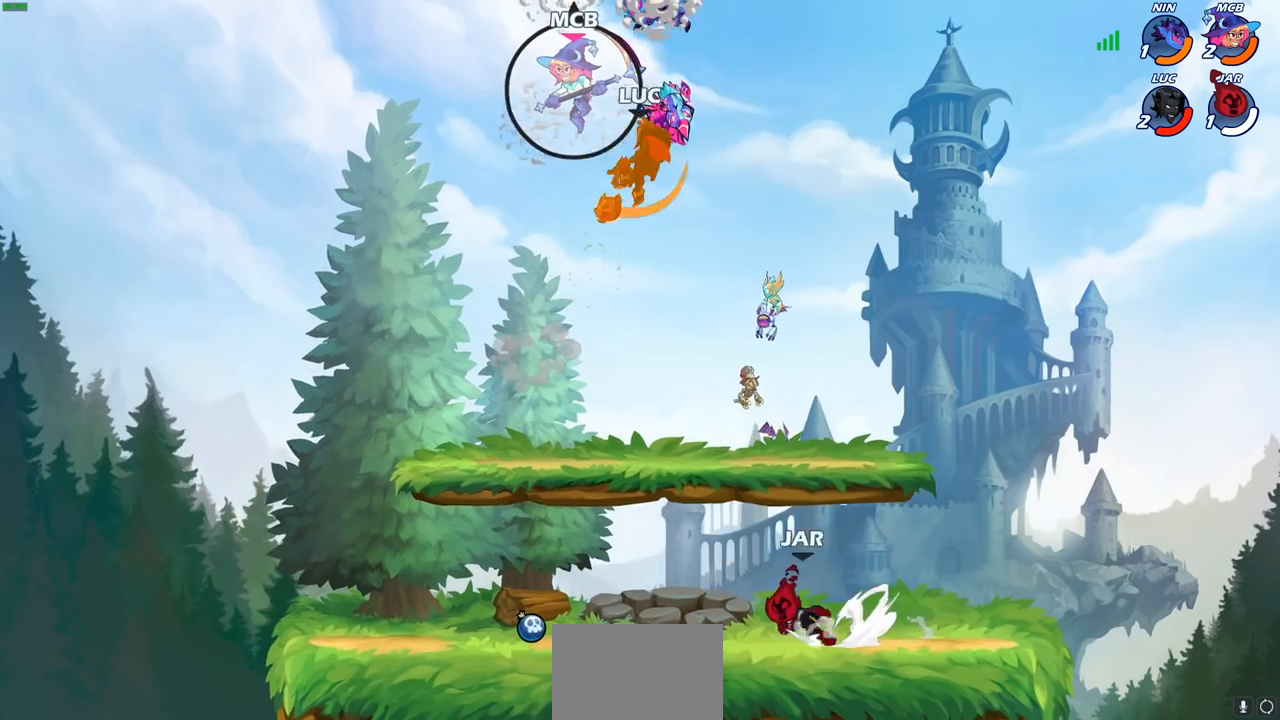
{"buttons": ["R2"], "left_stick": "center", "right_stick": "center", "events": [[433, "left_stick", "center"], [450, "R2", "down"]]}
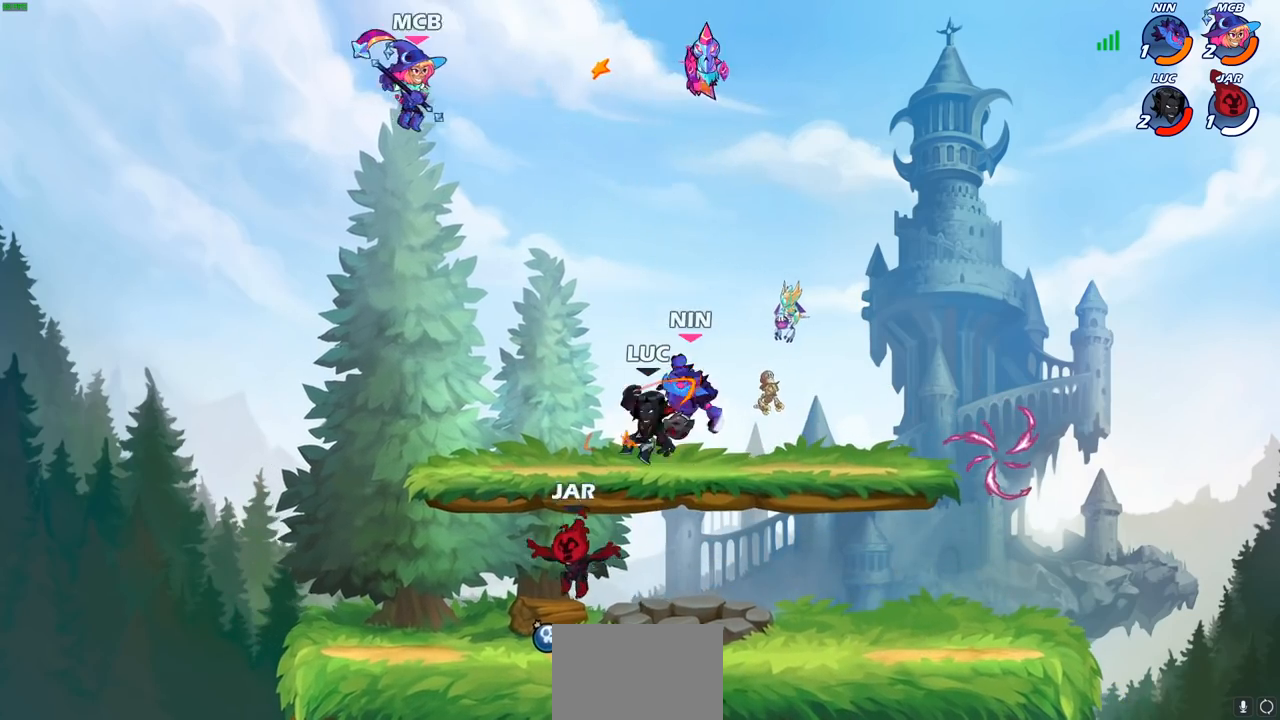
{"buttons": [], "left_stick": "left", "right_stick": "center", "events": [[233, "left_stick", "left"], [267, "R2", "up"], [383, "CIRCLE", "down"], [467, "CIRCLE", "up"]]}
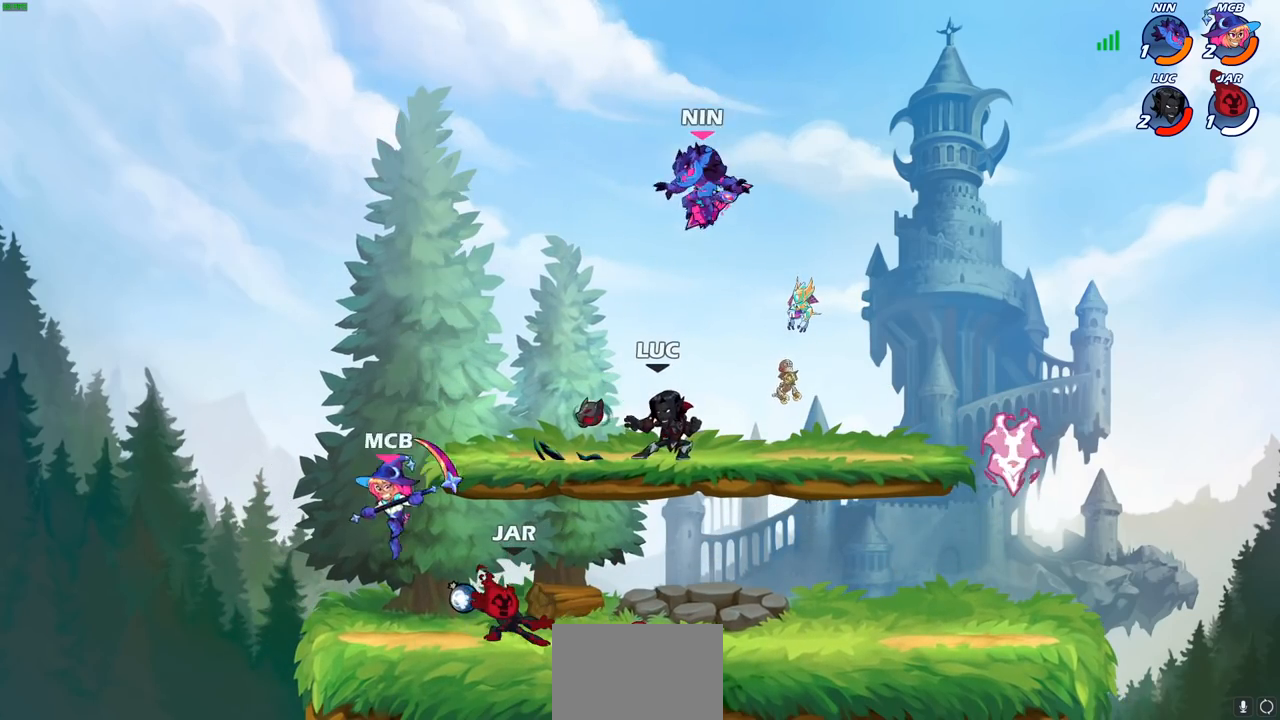
{"buttons": [], "left_stick": "center", "right_stick": "center", "events": [[67, "left_stick", "center"]]}
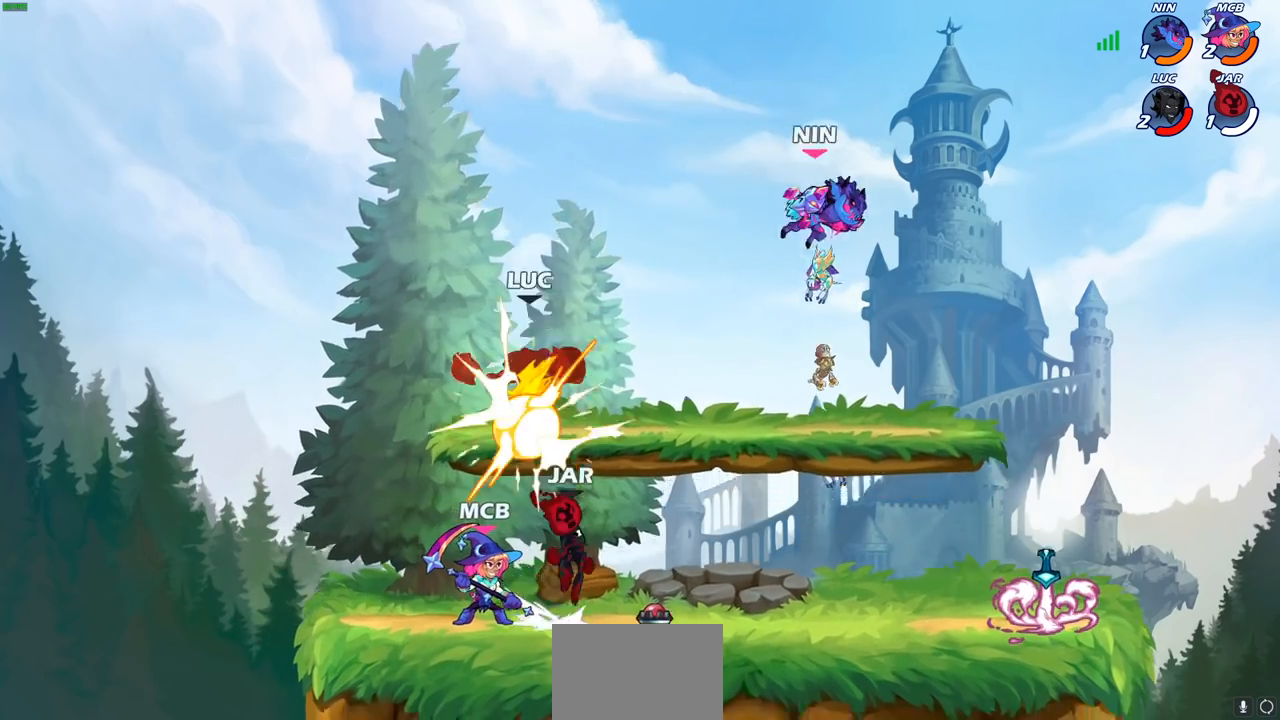
{"buttons": [], "left_stick": "down", "right_stick": "center", "events": [[433, "left_stick", "down"]]}
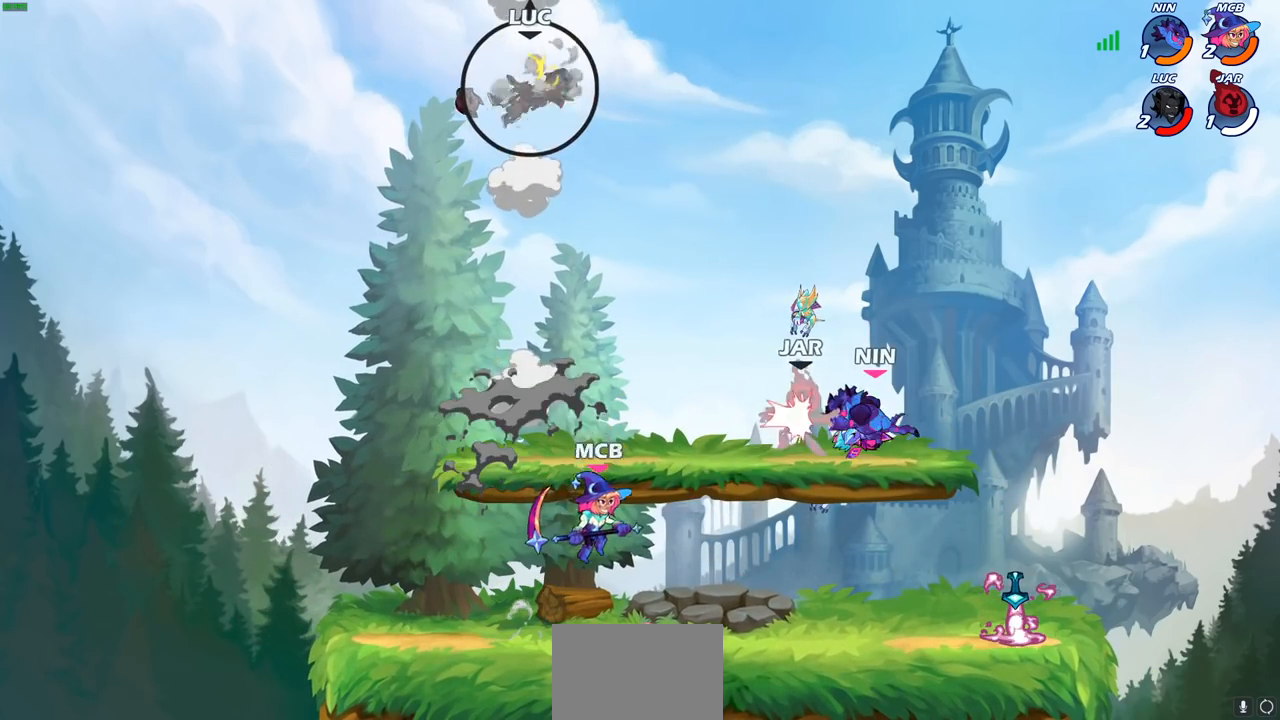
{"buttons": [], "left_stick": "center", "right_stick": "center", "events": [[17, "left_stick", "down-right"], [117, "left_stick", "right"], [467, "left_stick", "center"]]}
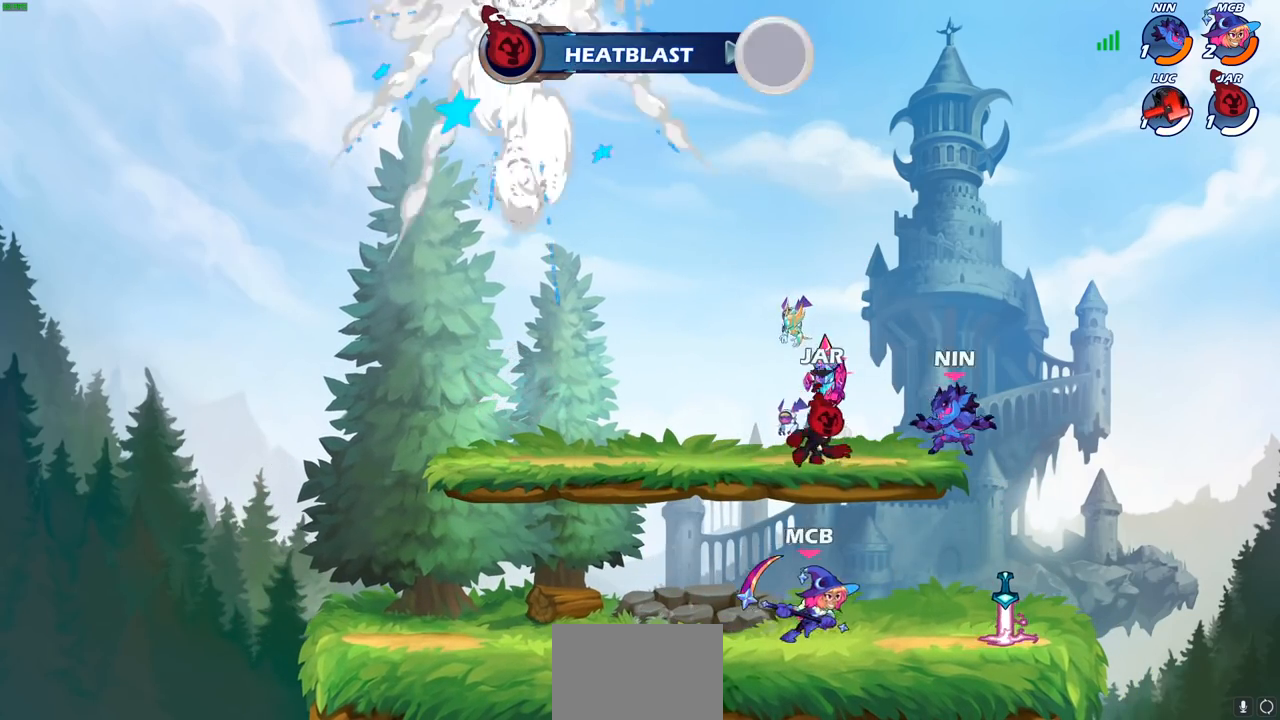
{"buttons": [], "left_stick": "center", "right_stick": "center", "events": []}
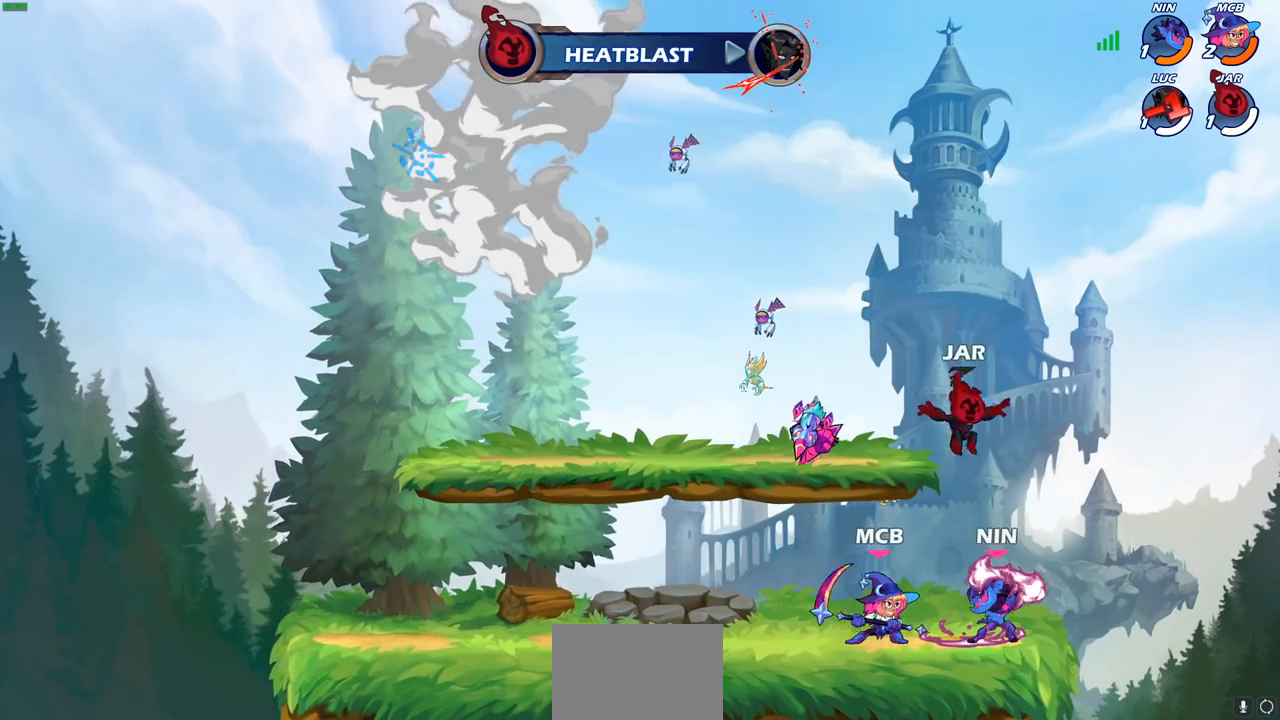
{"buttons": [], "left_stick": "center", "right_stick": "center", "events": []}
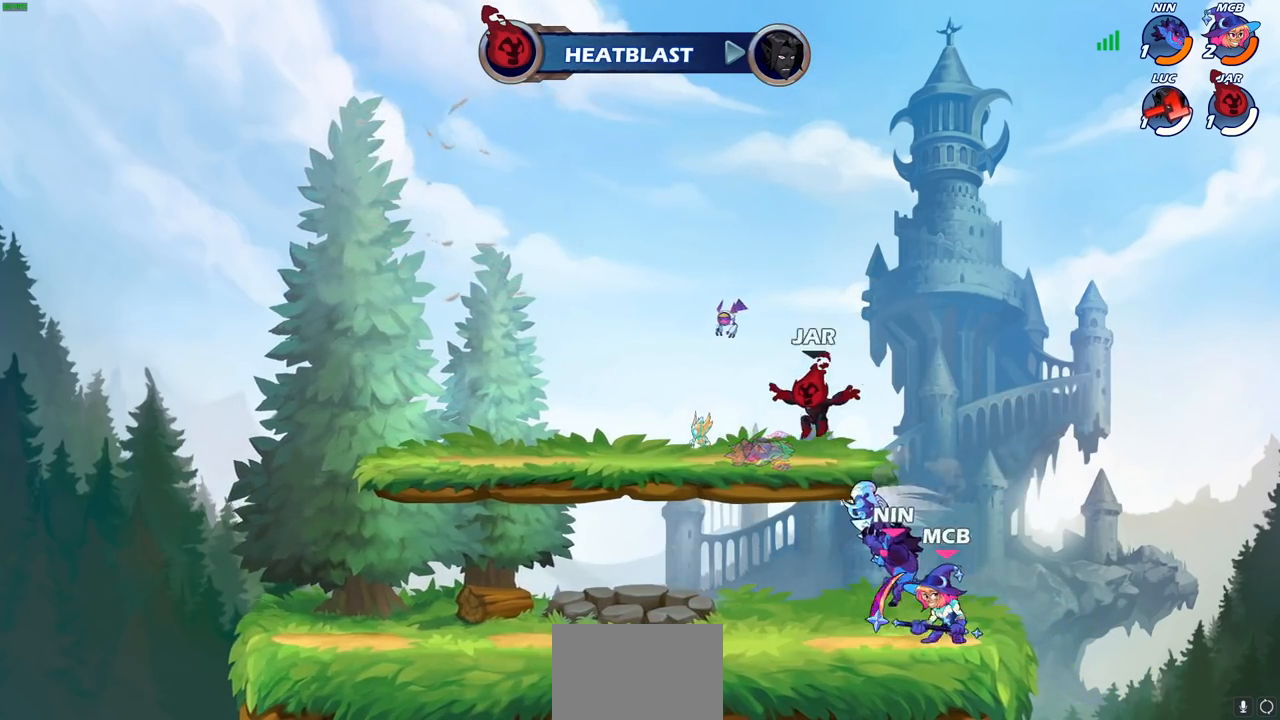
{"buttons": [], "left_stick": "center", "right_stick": "center", "events": []}
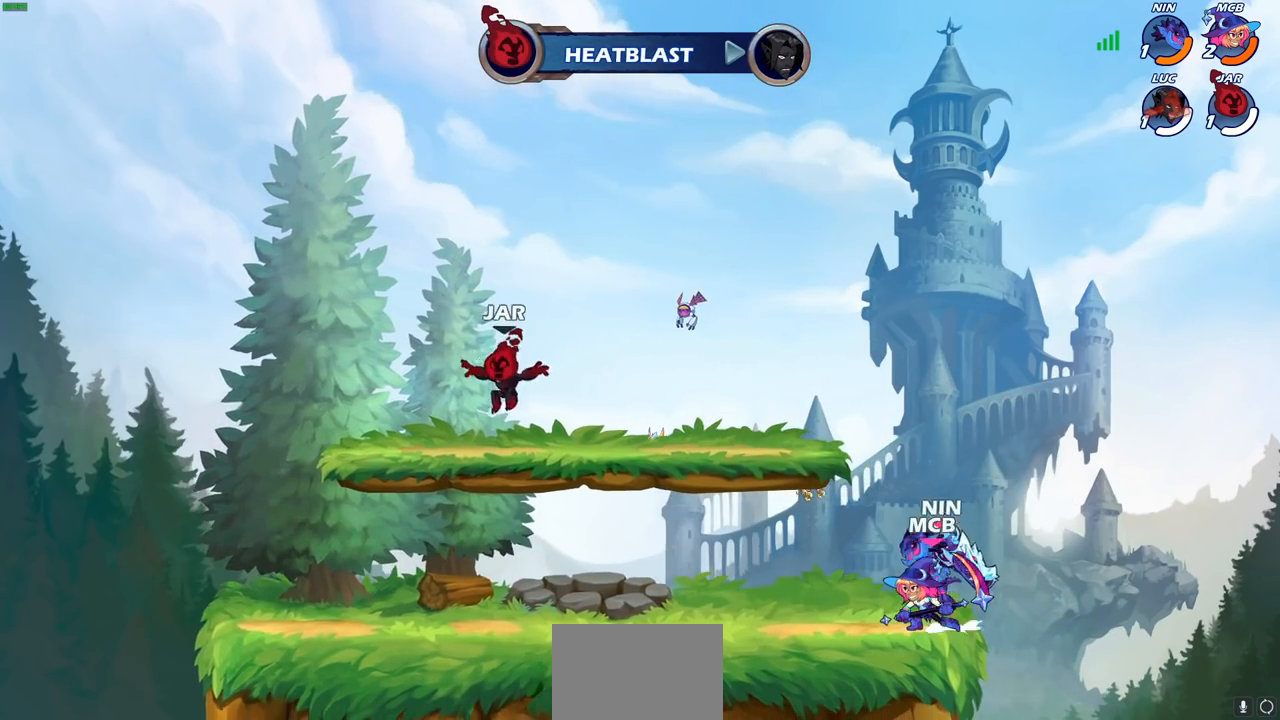
{"buttons": [], "left_stick": "center", "right_stick": "center", "events": []}
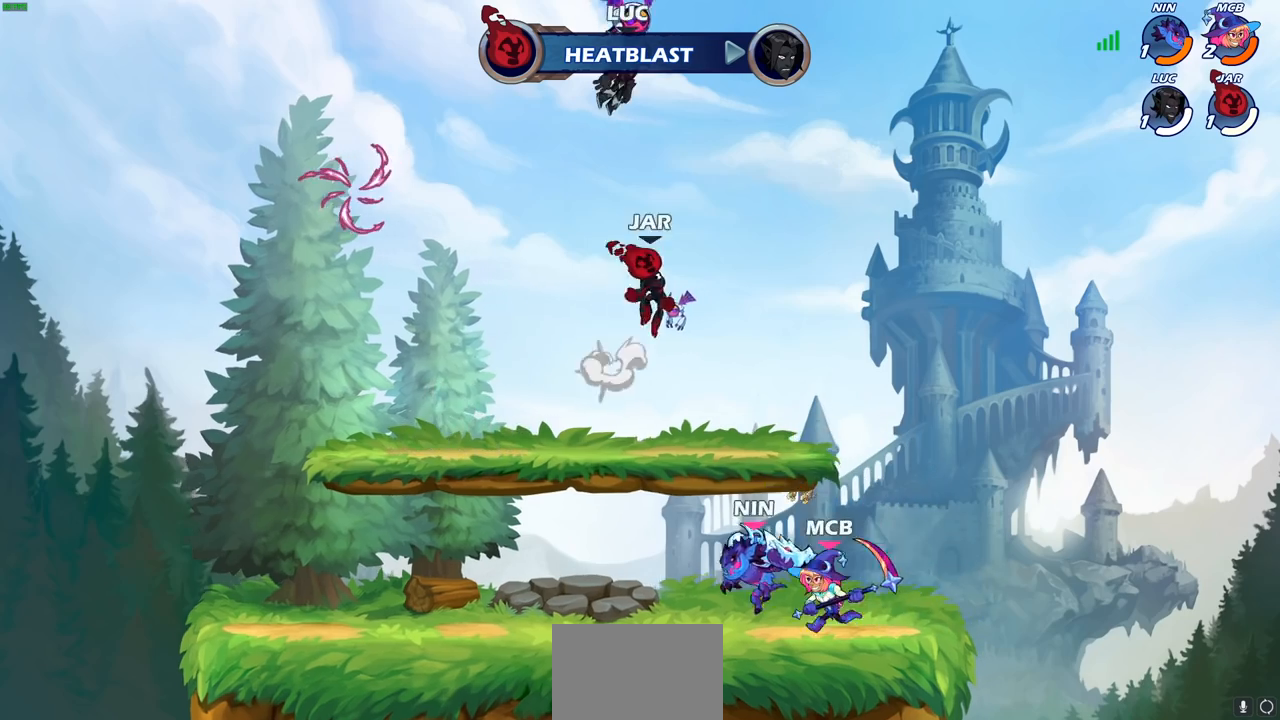
{"buttons": ["SELECT"], "left_stick": "center", "right_stick": "center", "events": [[267, "SELECT", "down"]]}
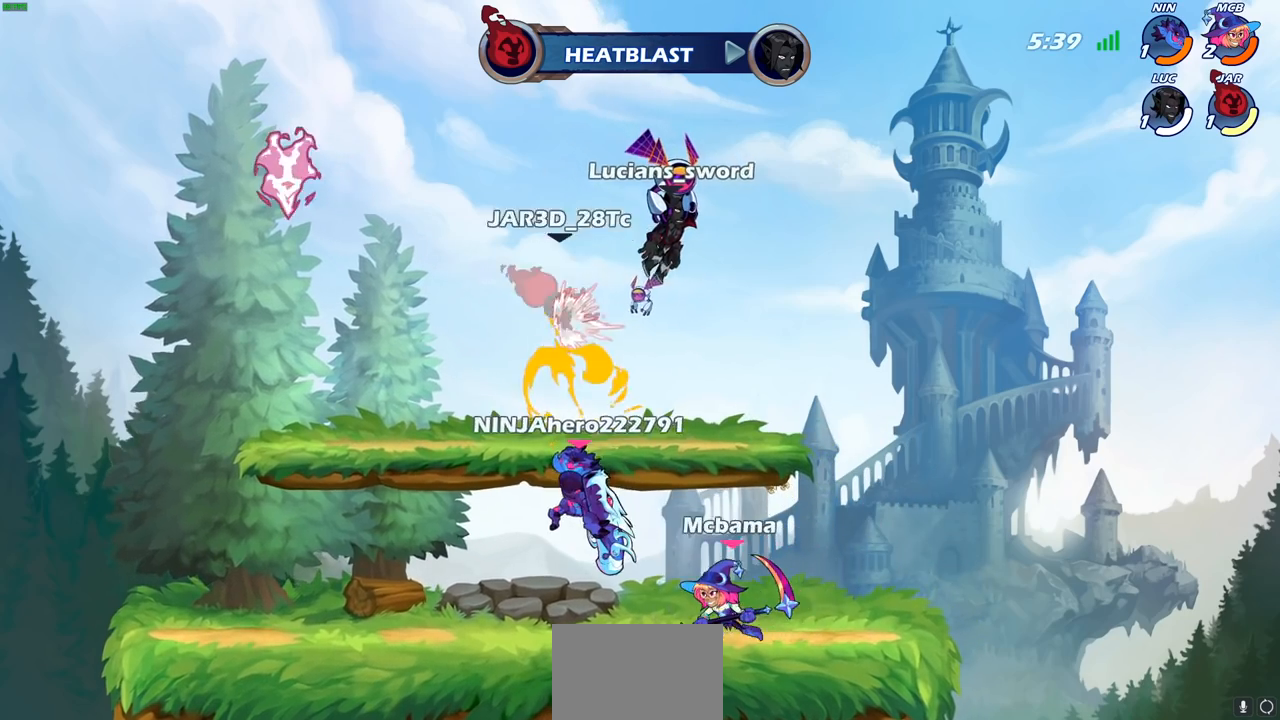
{"buttons": ["SELECT"], "left_stick": "center", "right_stick": "center", "events": []}